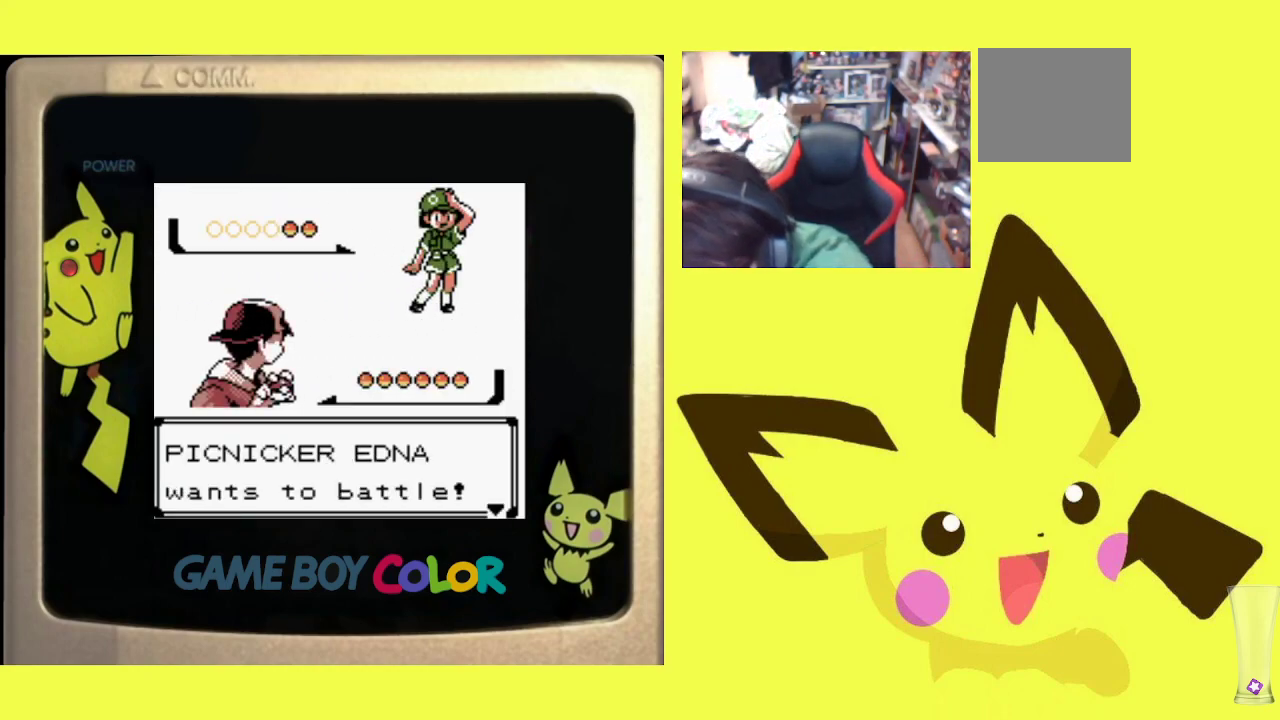
Gameplay with a controller (PlayStation layout); each line is a JSON object with the inputs held at the frame after it. "events" lists button and stick changes between this image and that frame as [ms after this image, input, new state], when the widget could be followed in between. Not read: left_stick right_stick.
{"buttons": ["CROSS"], "events": [[17, "CROSS", "down"], [167, "CROSS", "up"], [300, "CROSS", "down"], [417, "CROSS", "up"], [483, "CROSS", "down"]]}
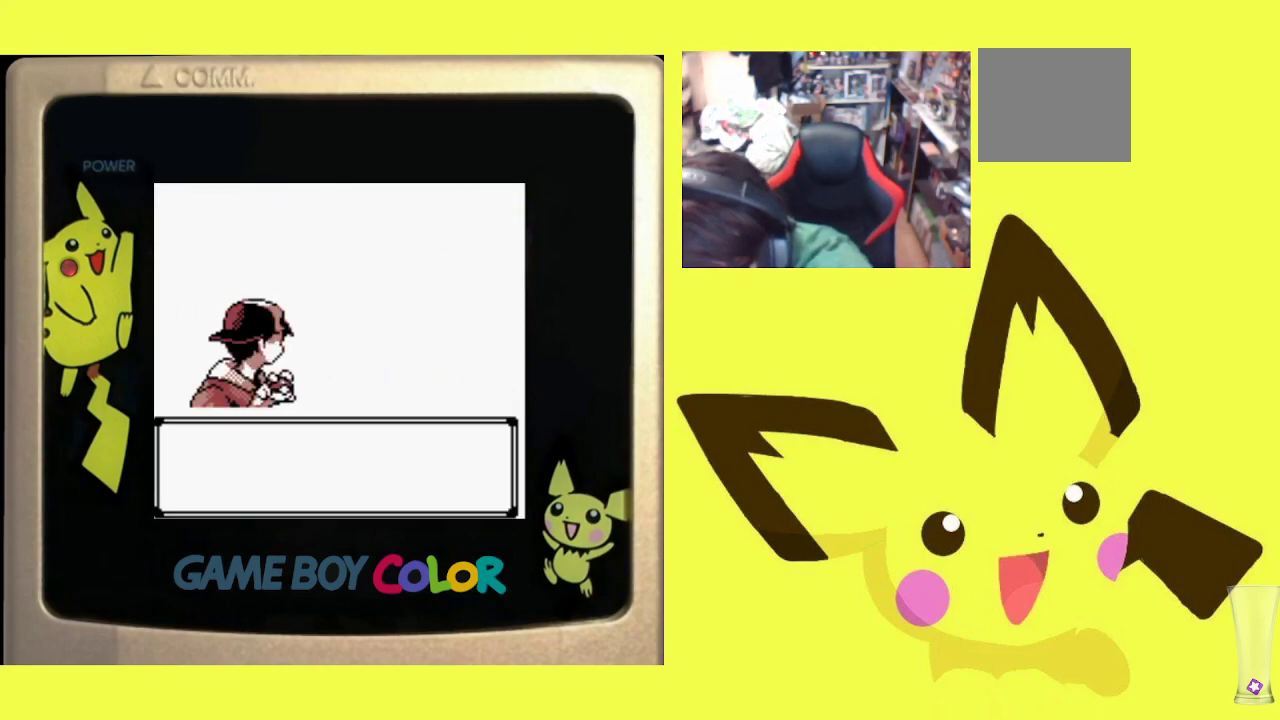
{"buttons": [], "events": [[117, "CROSS", "up"], [167, "CROSS", "down"], [300, "CROSS", "up"], [350, "CROSS", "down"], [467, "CROSS", "up"]]}
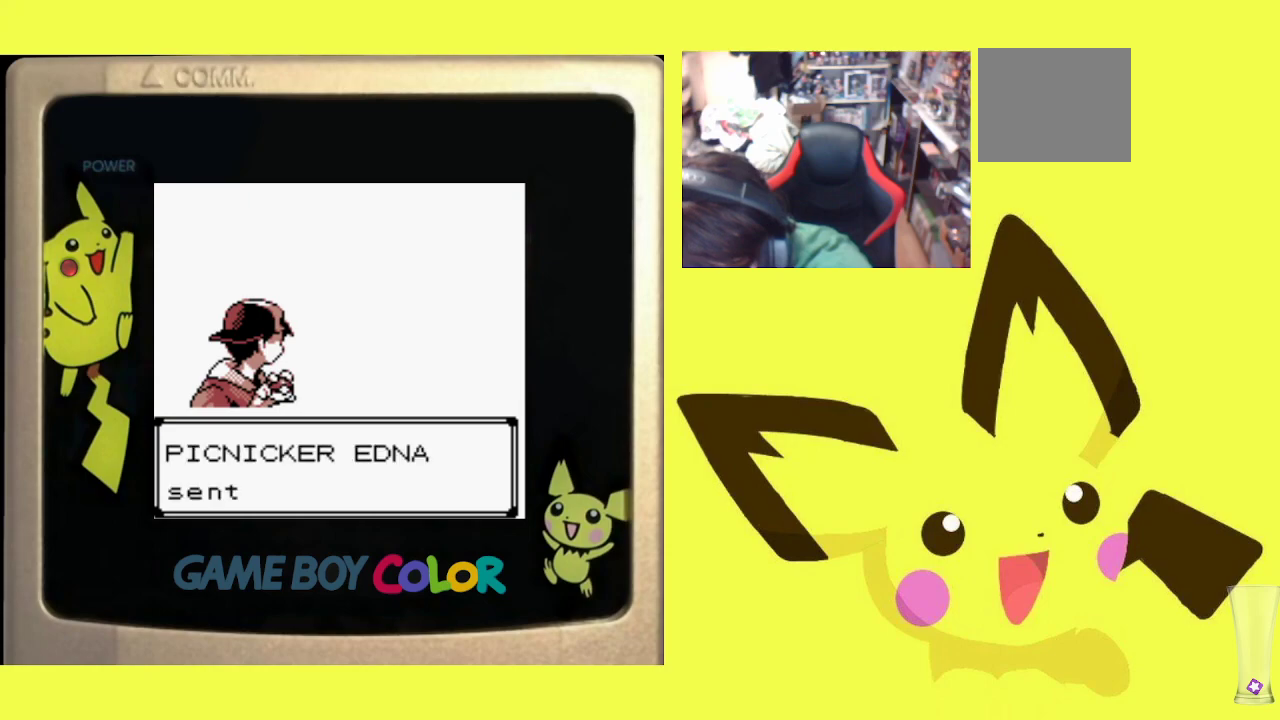
{"buttons": ["CROSS"], "events": [[33, "CROSS", "down"], [133, "CROSS", "up"], [217, "CROSS", "down"], [333, "CROSS", "up"], [417, "CROSS", "down"]]}
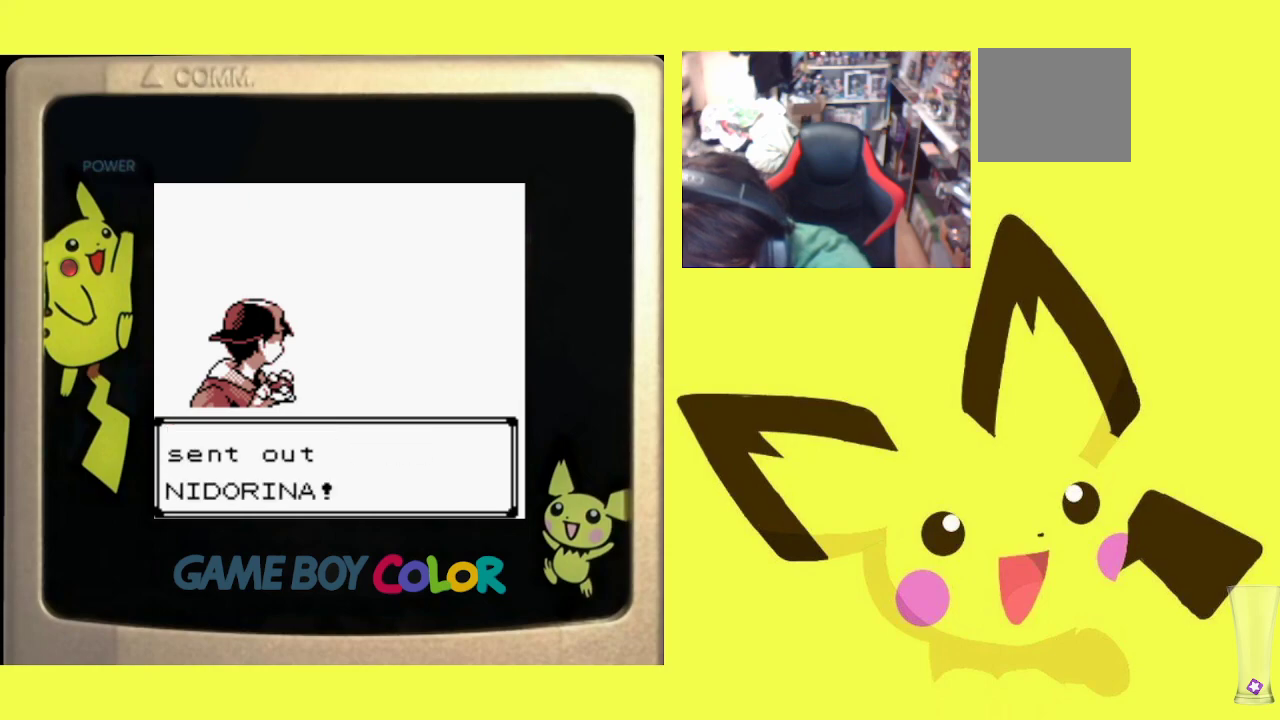
{"buttons": [], "events": [[17, "CROSS", "up"], [83, "CROSS", "down"], [200, "CROSS", "up"], [267, "CROSS", "down"], [383, "CROSS", "up"]]}